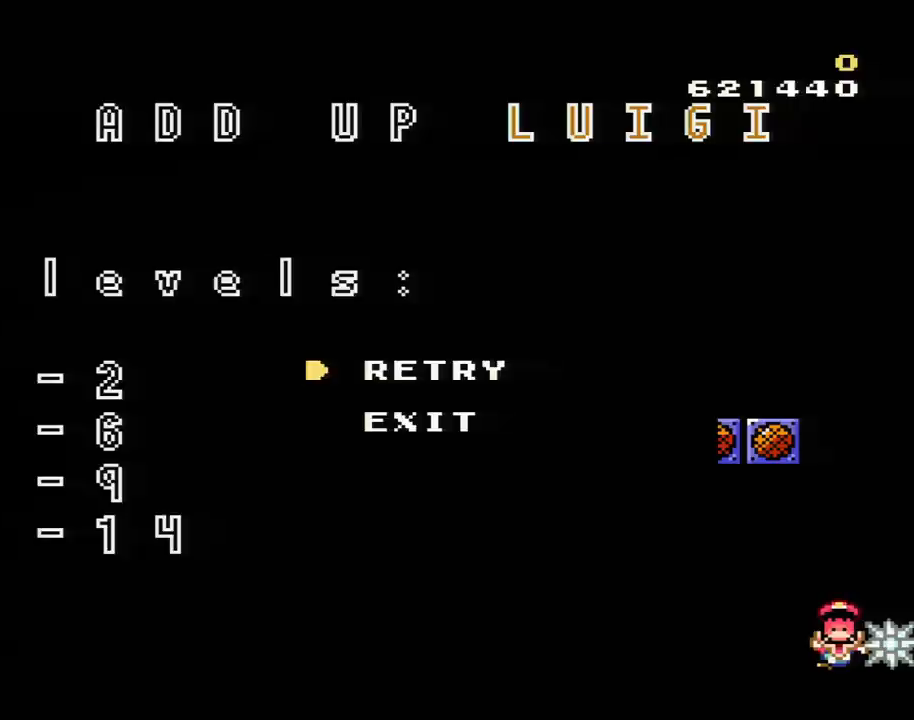
Gameplay with a controller (Nintendo layout); each line is a JSON object with the inputs held at the frame after it. "events" lists button and stick changes between this image and that frame as [ms after this image, input, new state], when the widget could be followed in between. Not read: L3 R3.
{"buttons": [], "events": [[267, "DPAD_DOWN", "down"], [384, "DPAD_DOWN", "up"]]}
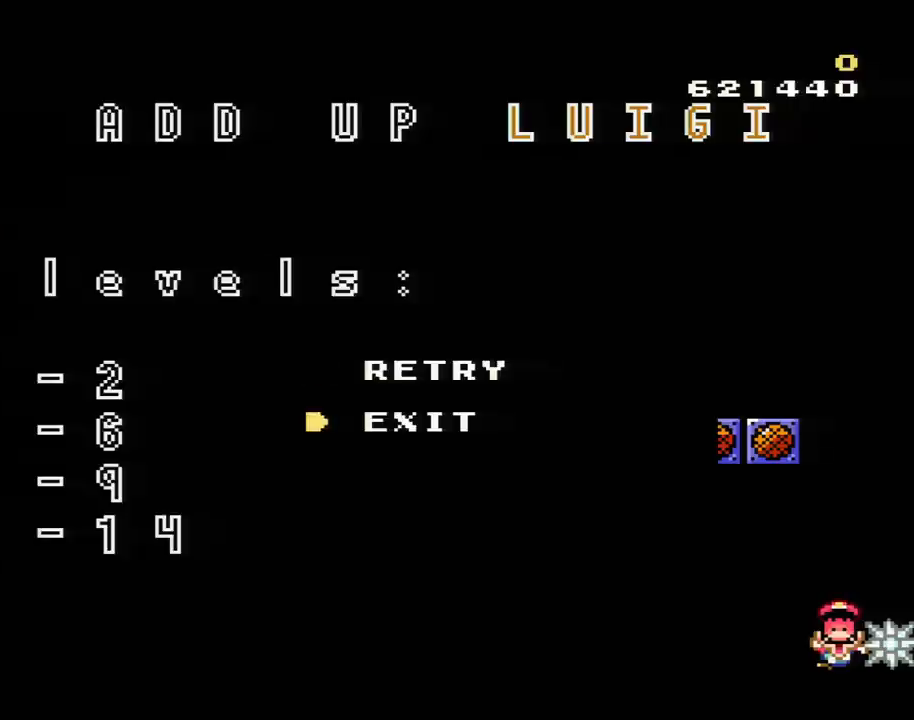
{"buttons": [], "events": []}
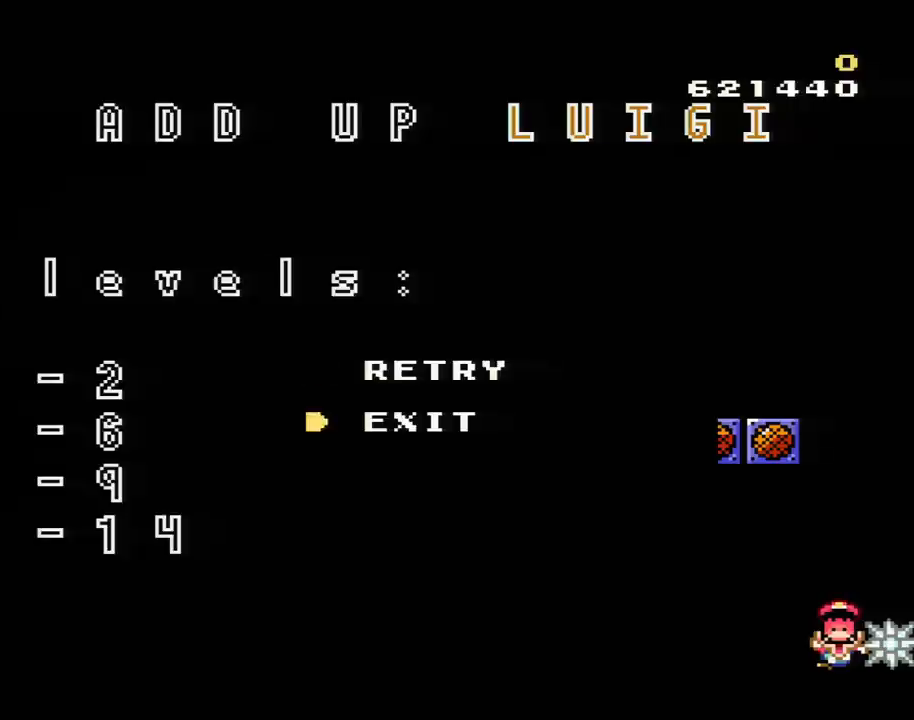
{"buttons": ["A"], "events": [[234, "A", "down"], [384, "A", "up"], [450, "A", "down"]]}
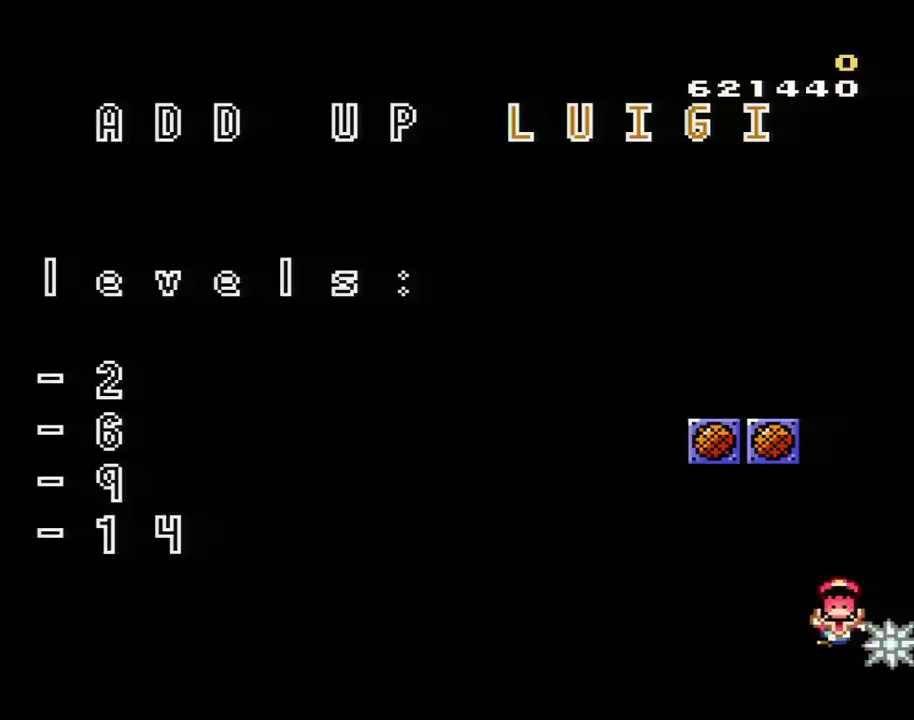
{"buttons": [], "events": [[66, "A", "up"]]}
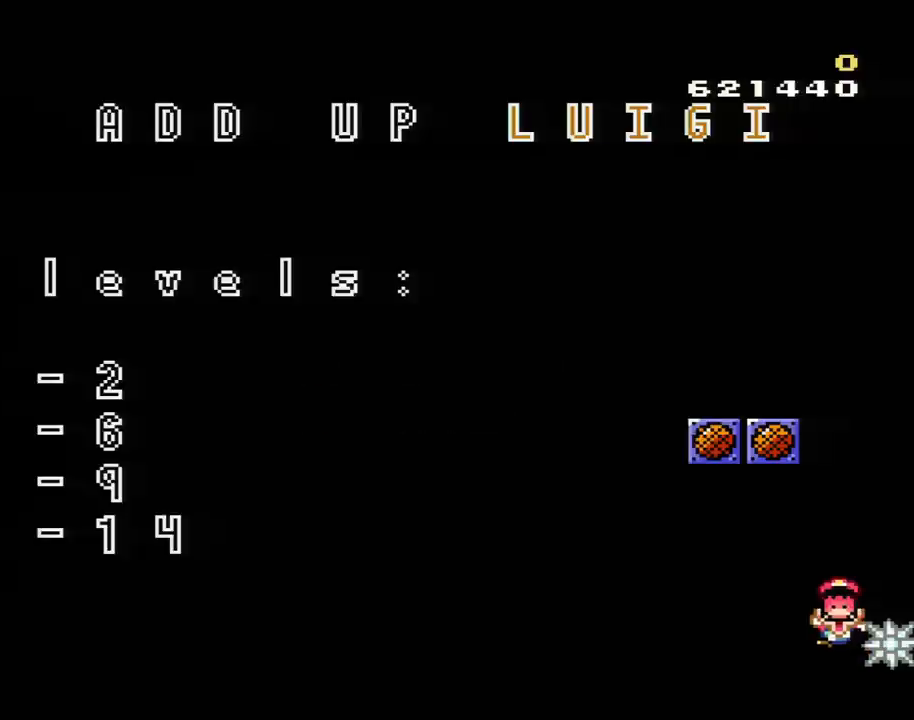
{"buttons": [], "events": []}
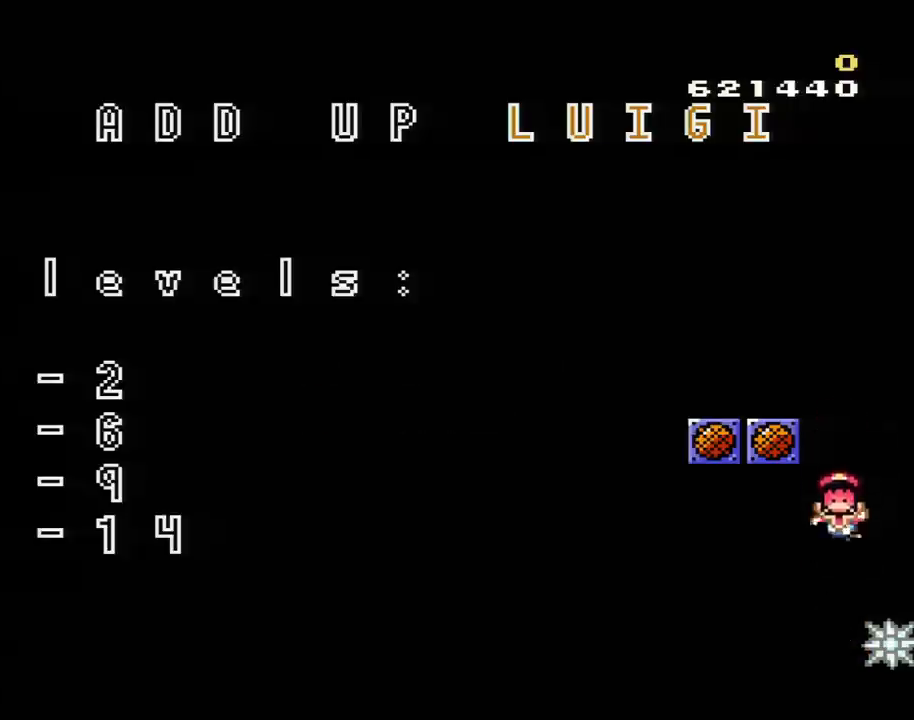
{"buttons": [], "events": []}
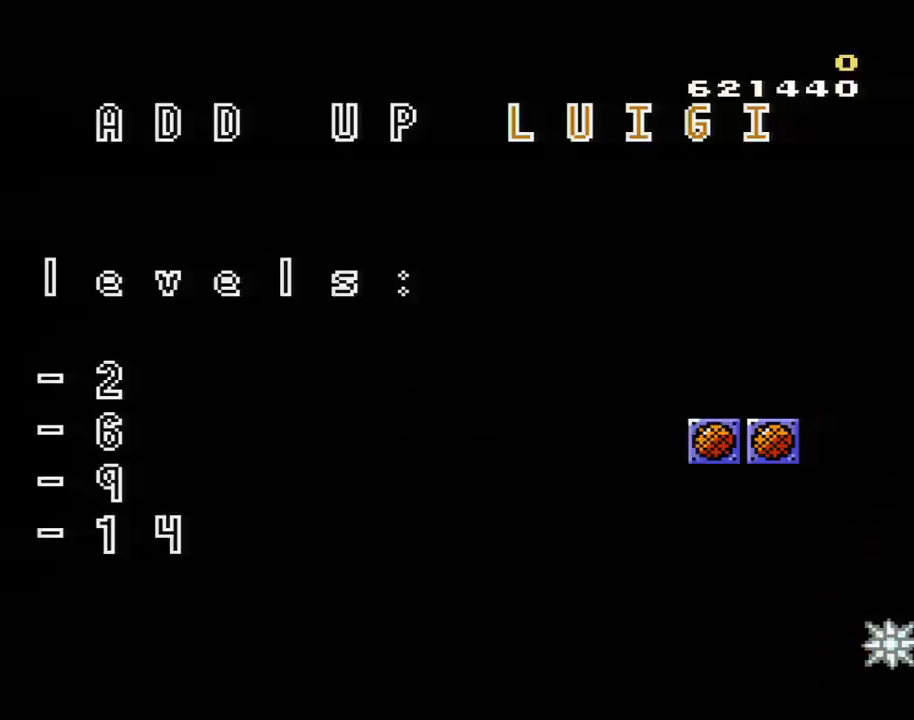
{"buttons": [], "events": []}
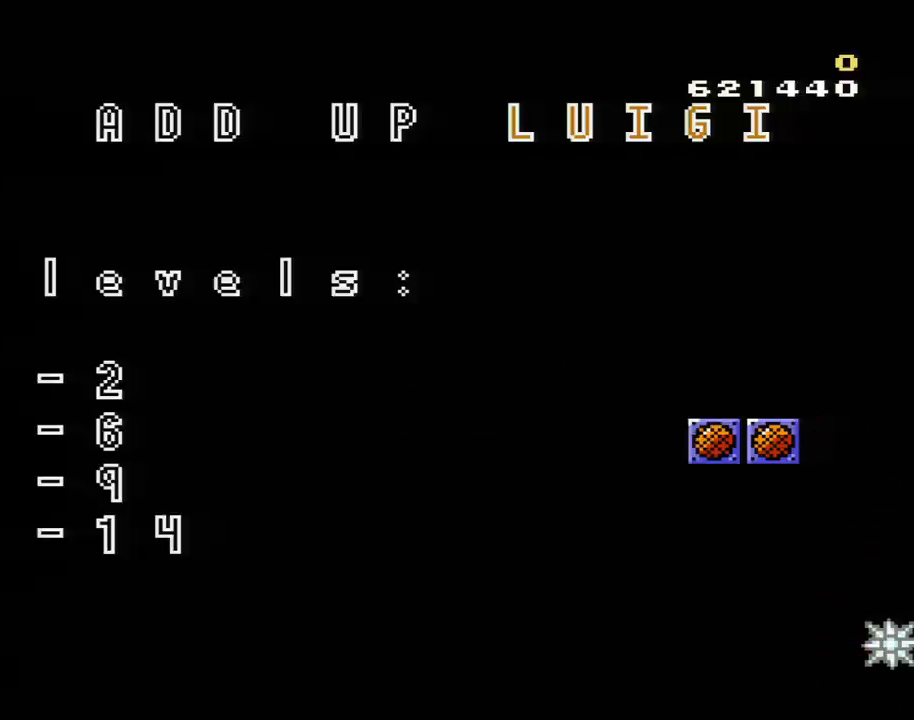
{"buttons": [], "events": []}
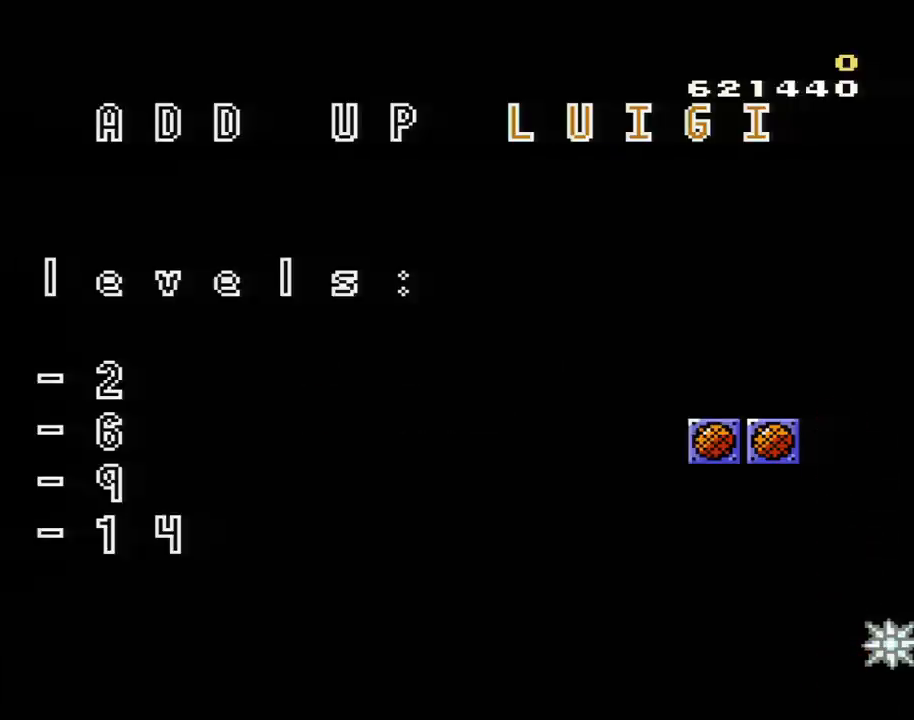
{"buttons": [], "events": []}
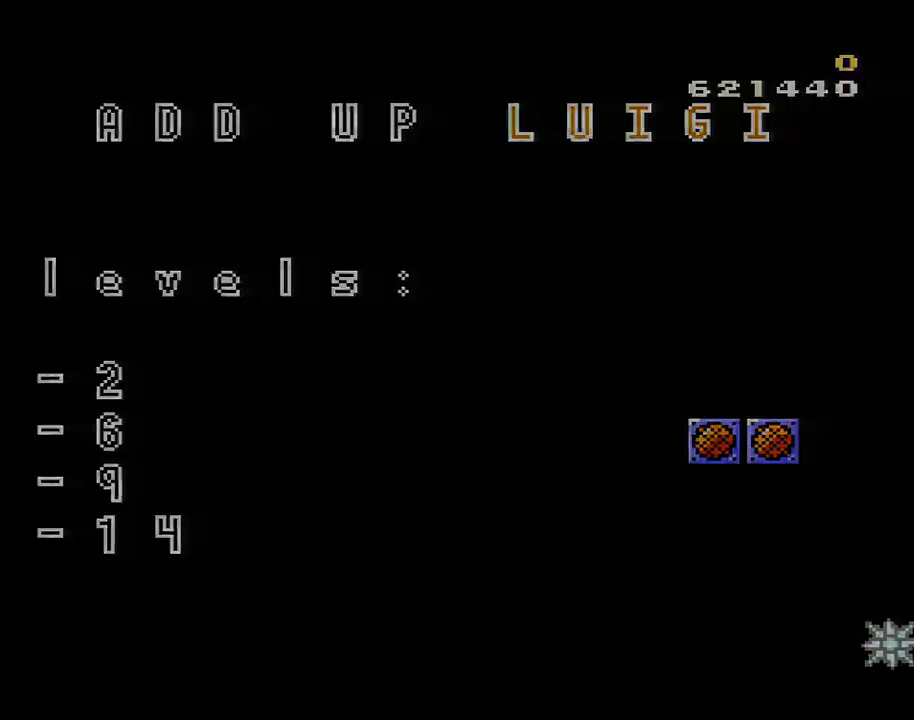
{"buttons": [], "events": []}
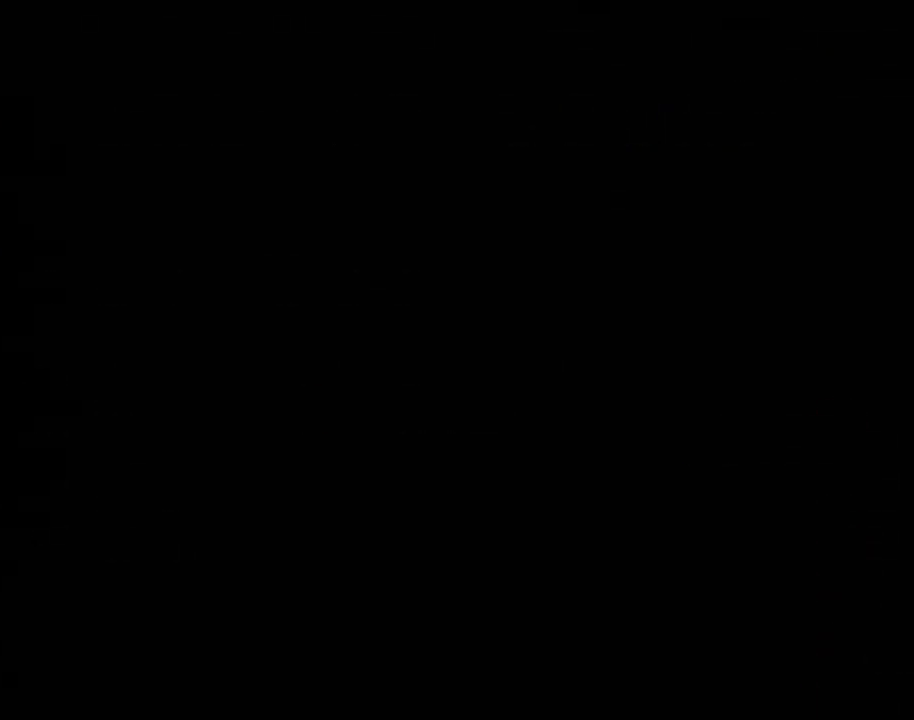
{"buttons": [], "events": []}
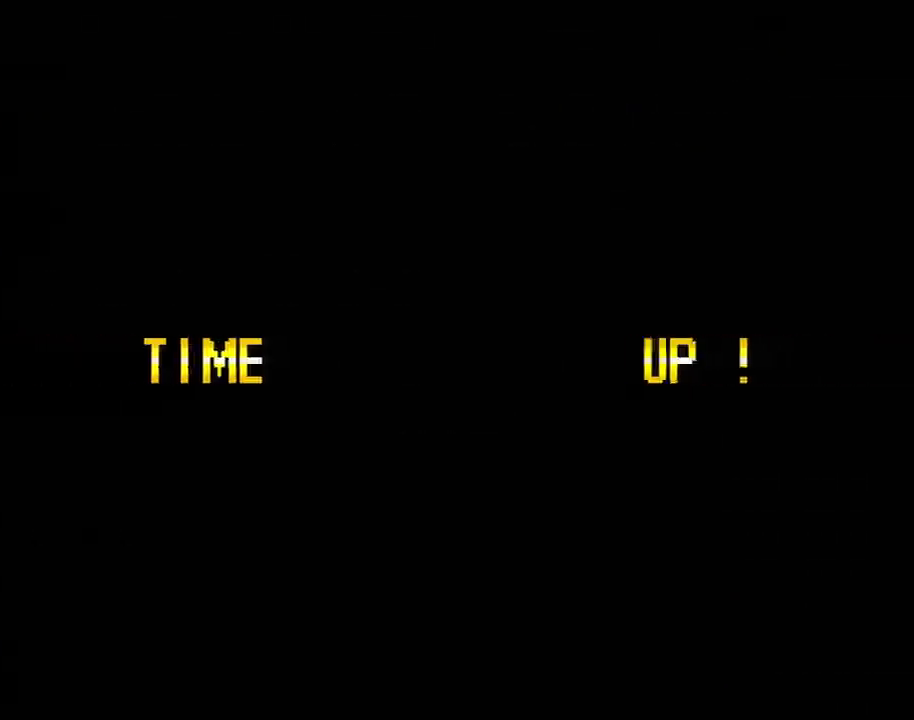
{"buttons": ["Y", "DPAD_RIGHT"], "events": [[100, "DPAD_RIGHT", "down"], [100, "Y", "down"]]}
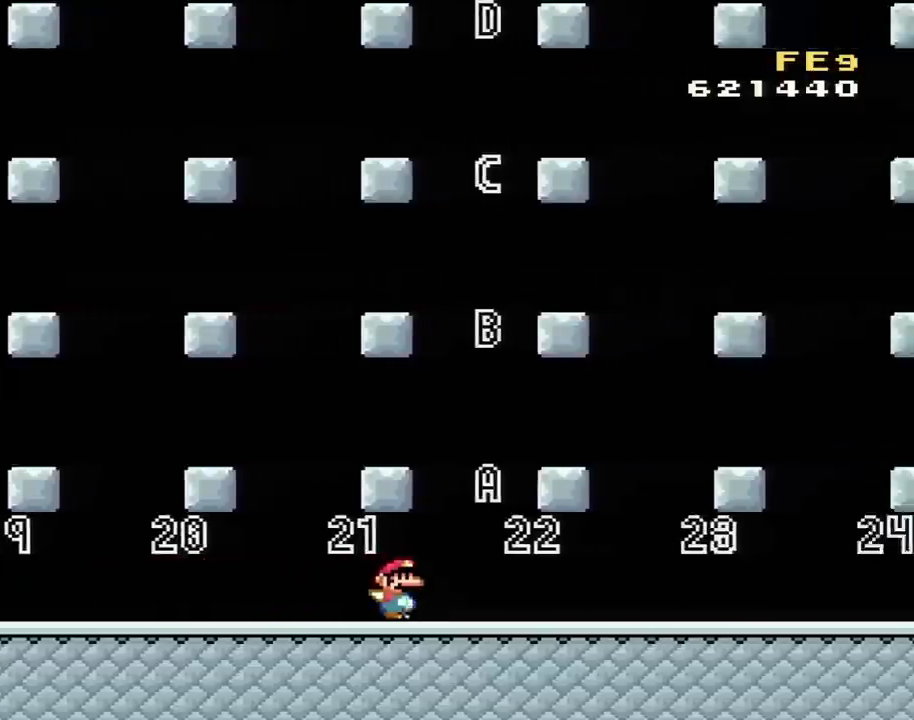
{"buttons": ["Y", "DPAD_RIGHT"], "events": []}
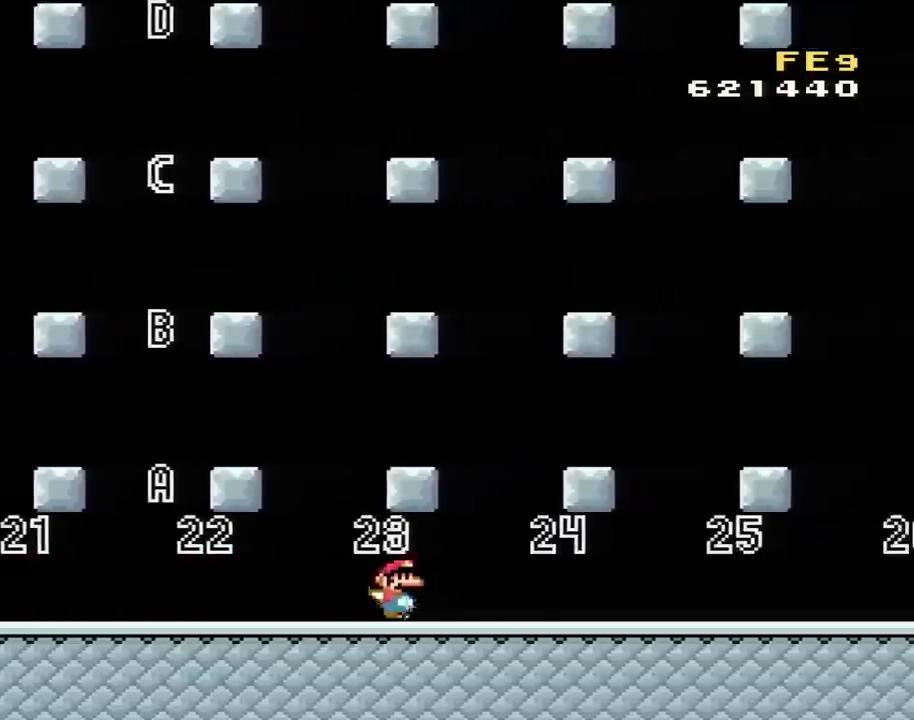
{"buttons": ["Y", "DPAD_RIGHT"], "events": []}
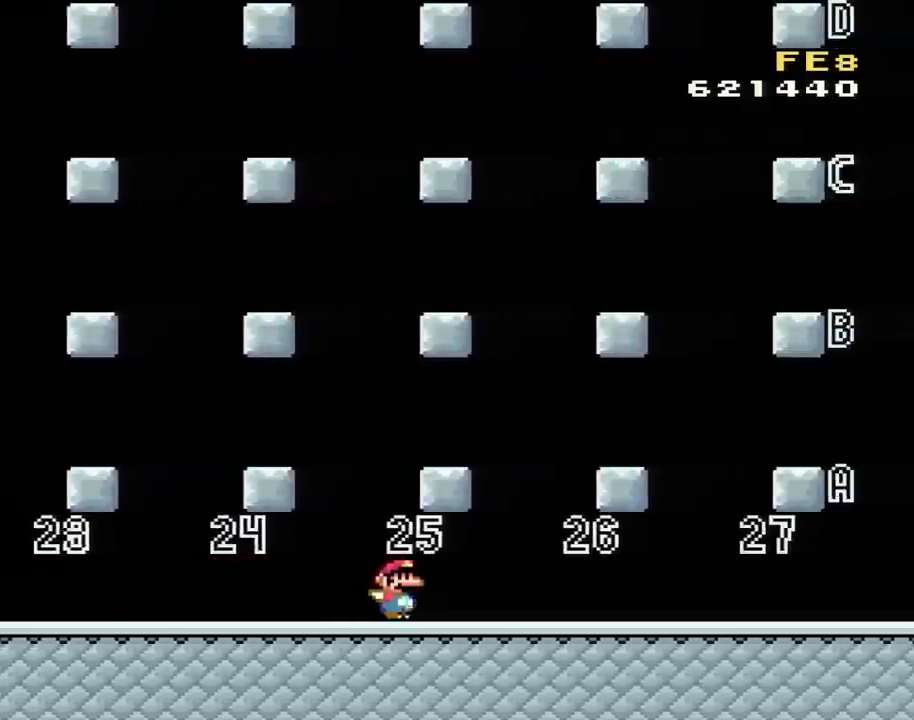
{"buttons": ["Y", "DPAD_RIGHT"], "events": []}
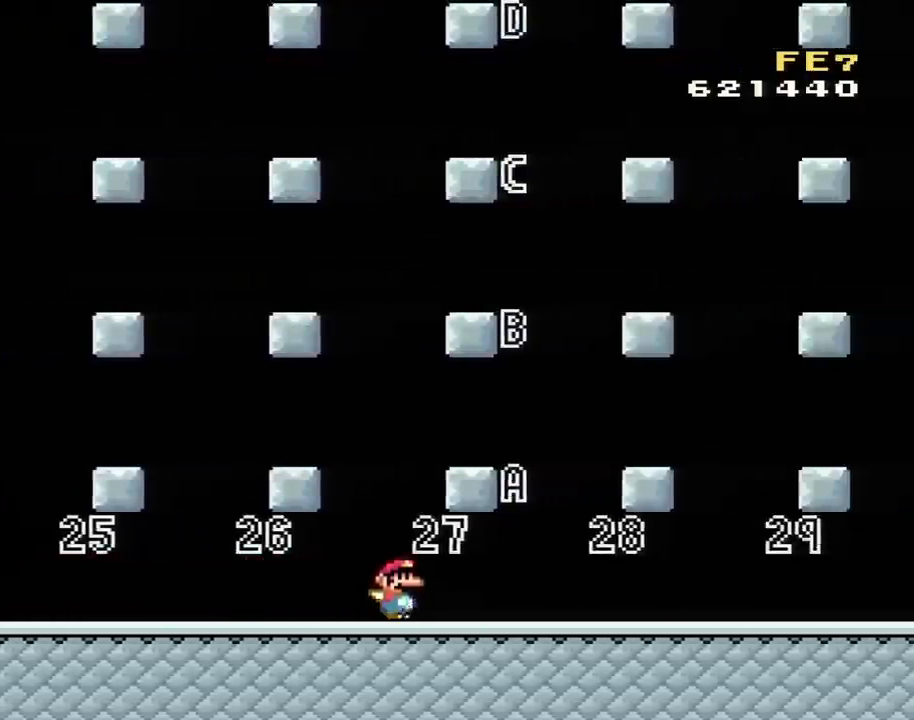
{"buttons": ["Y", "DPAD_RIGHT"], "events": []}
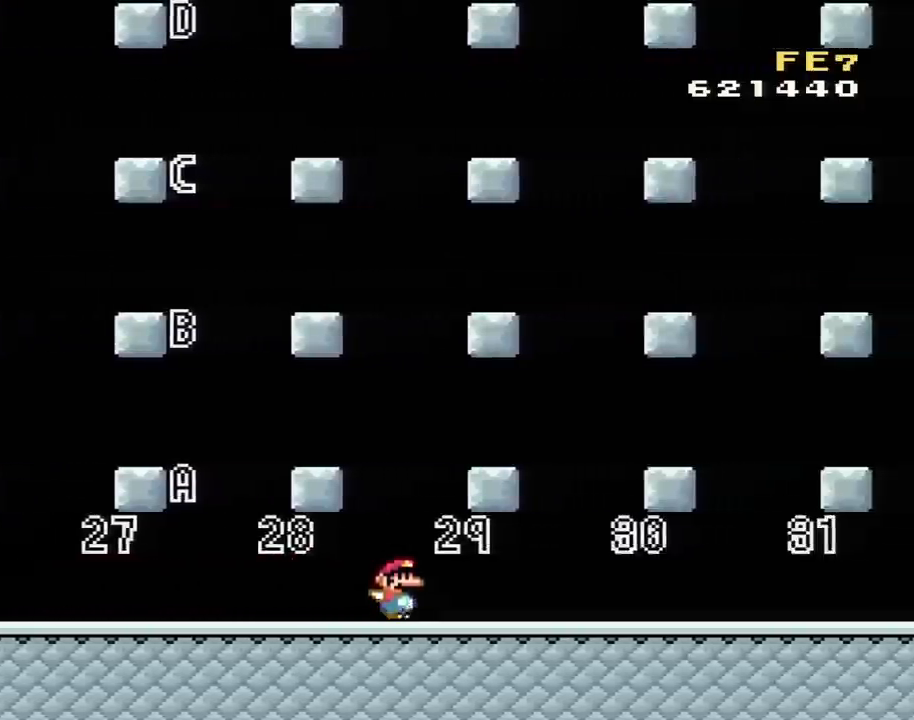
{"buttons": ["Y", "DPAD_RIGHT"], "events": []}
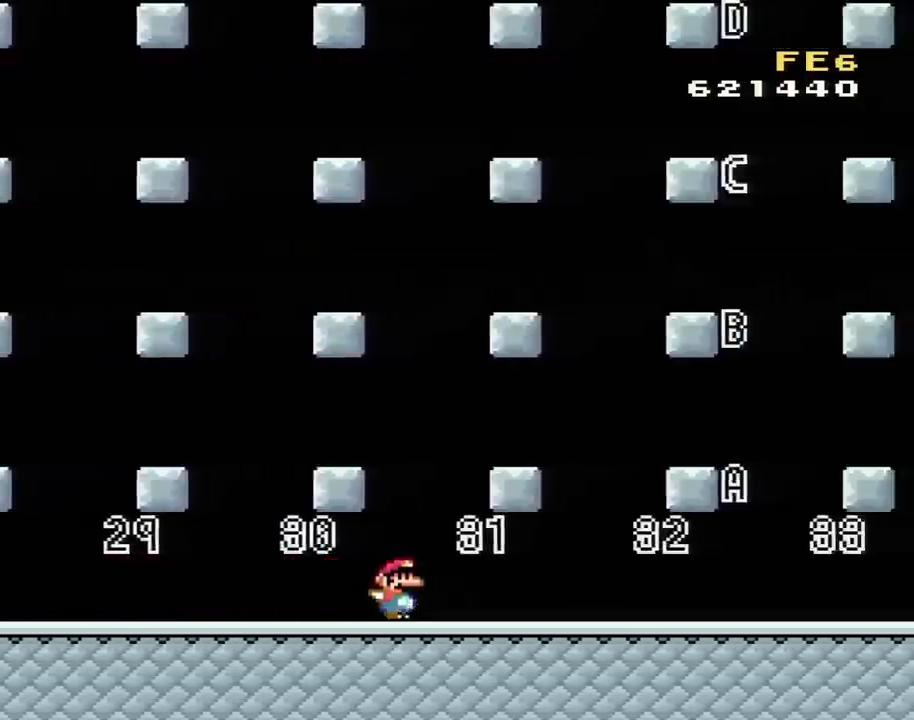
{"buttons": ["Y", "DPAD_RIGHT"], "events": []}
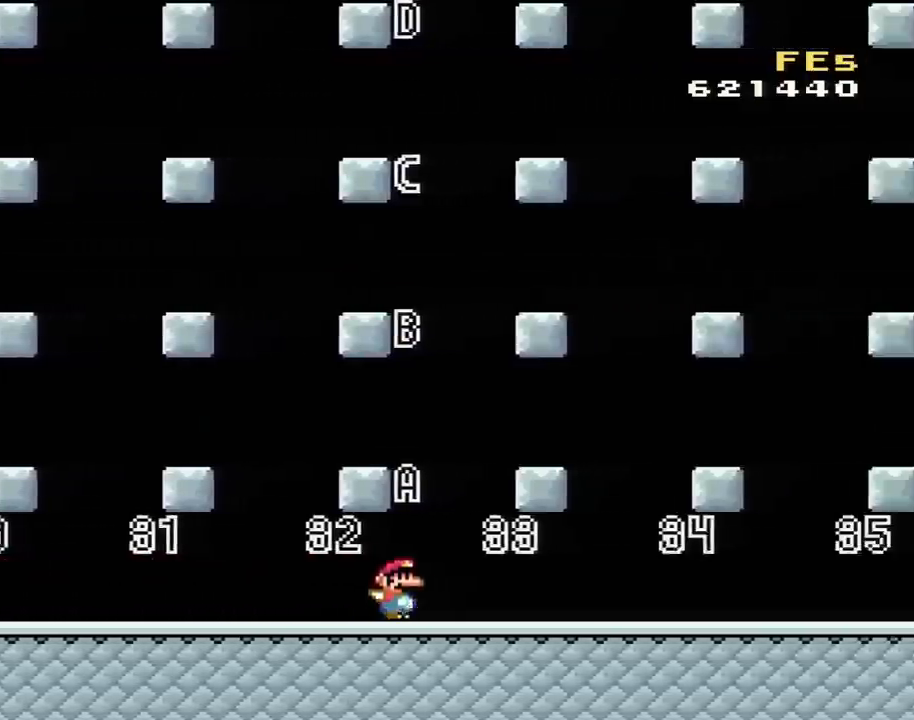
{"buttons": ["Y", "DPAD_RIGHT"], "events": []}
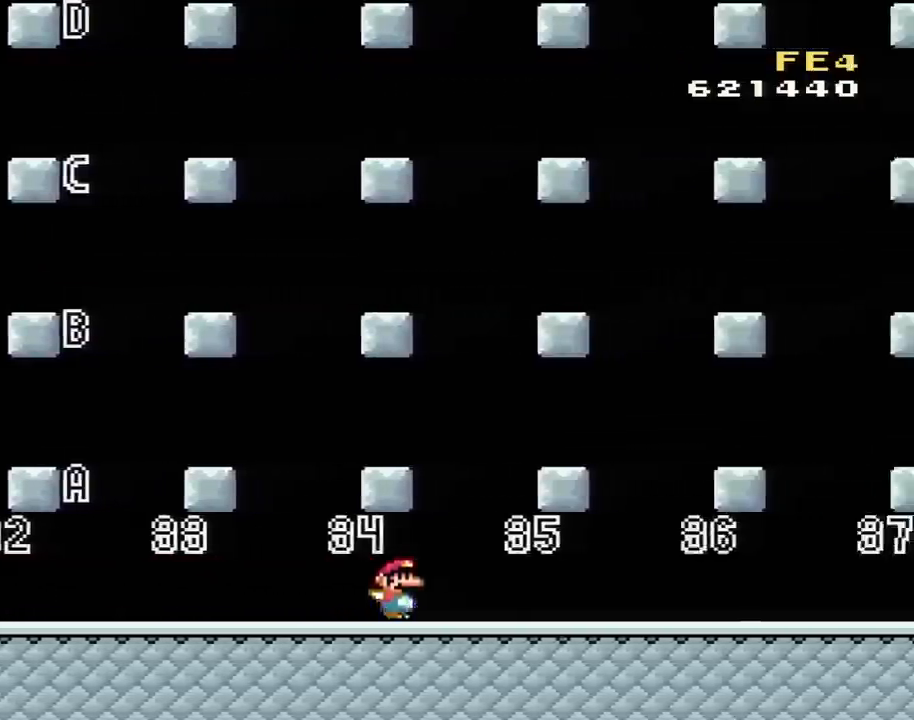
{"buttons": ["Y", "DPAD_RIGHT"], "events": []}
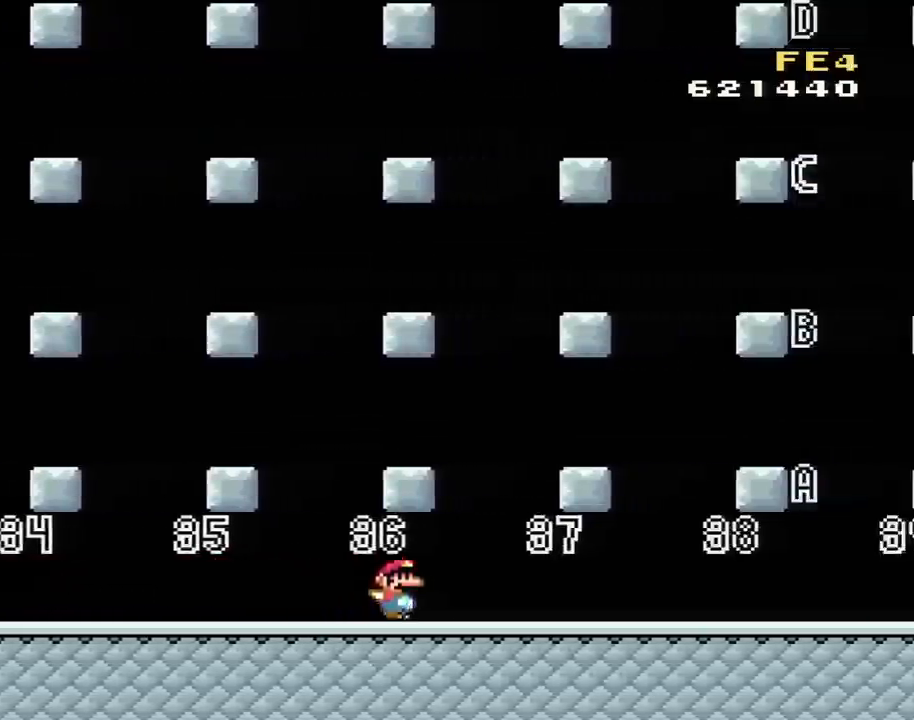
{"buttons": ["Y", "DPAD_RIGHT"], "events": []}
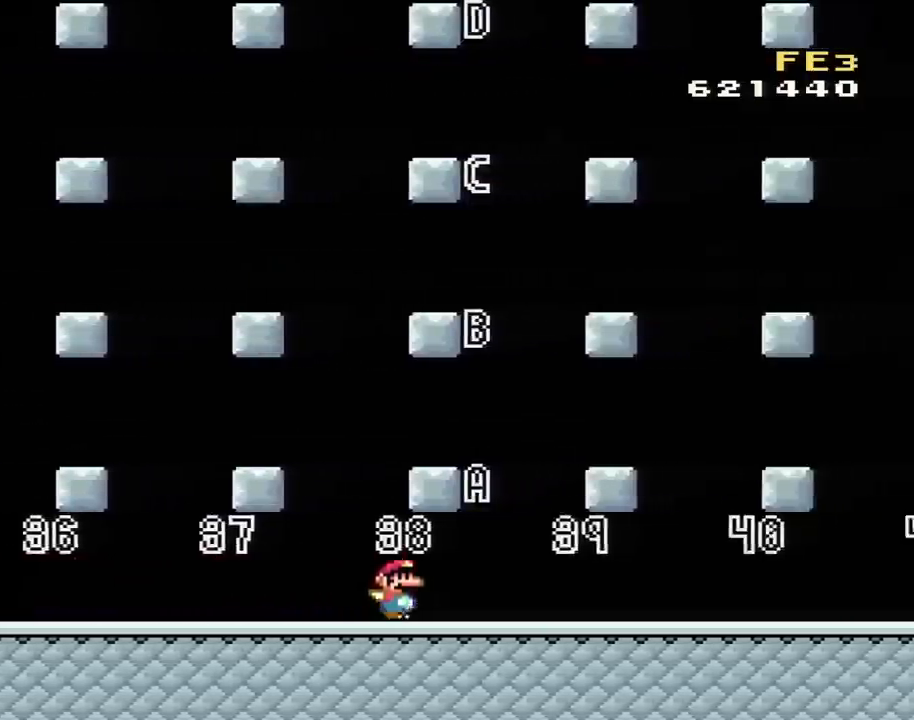
{"buttons": ["Y", "DPAD_LEFT"], "events": [[450, "DPAD_RIGHT", "up"], [467, "DPAD_LEFT", "down"]]}
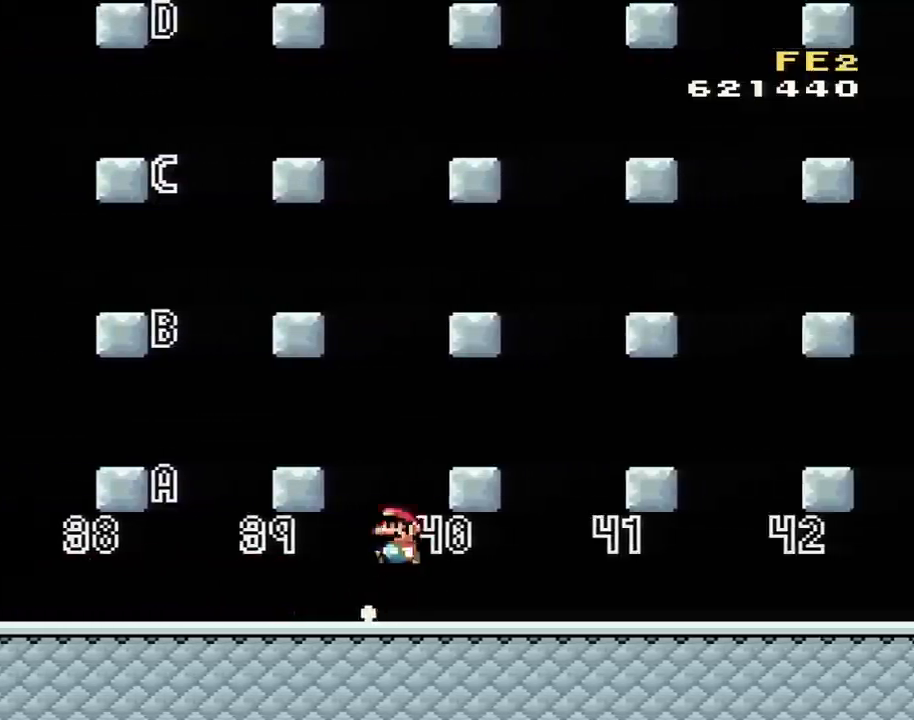
{"buttons": ["Y", "DPAD_RIGHT"], "events": [[34, "B", "down"], [134, "DPAD_LEFT", "up"], [251, "B", "up"], [251, "DPAD_RIGHT", "down"]]}
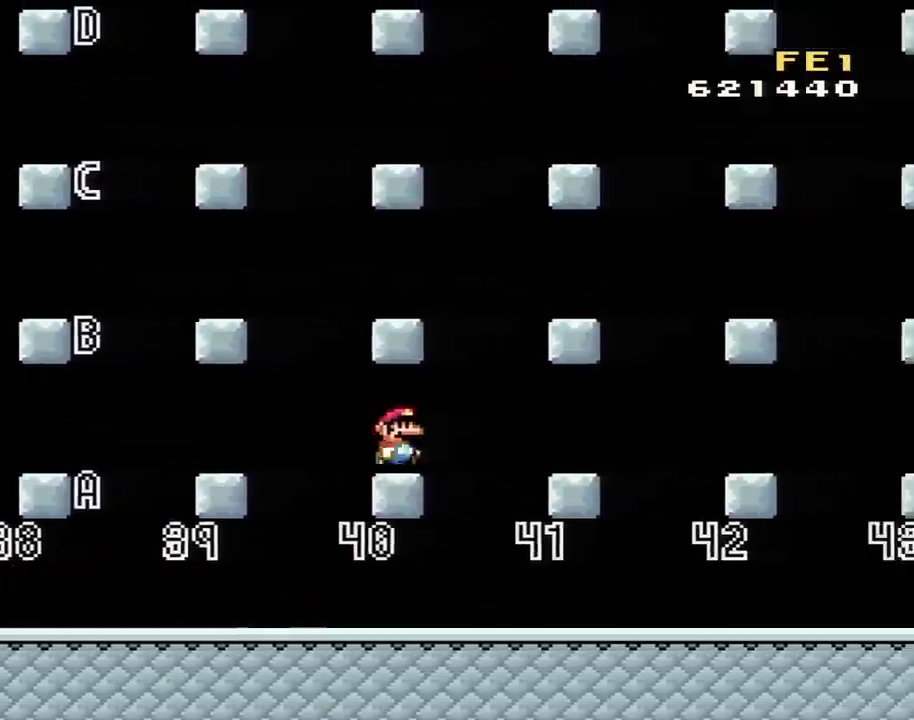
{"buttons": ["Y", "DPAD_LEFT"], "events": [[100, "B", "down"], [100, "DPAD_RIGHT", "up"], [183, "DPAD_LEFT", "down"], [317, "B", "up"]]}
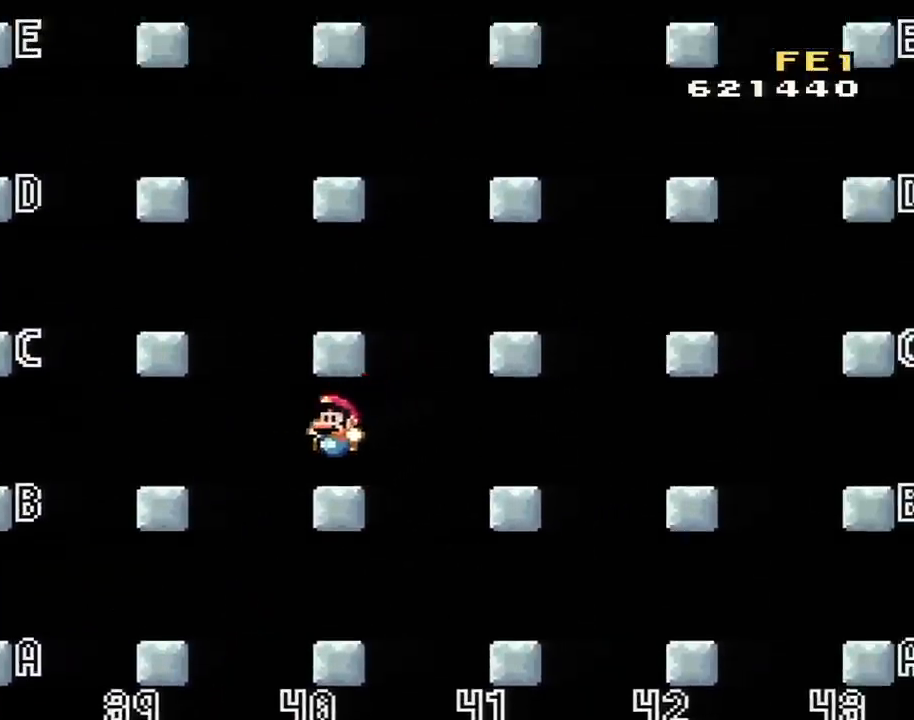
{"buttons": ["Y", "DPAD_RIGHT"], "events": [[134, "DPAD_LEFT", "up"], [167, "B", "down"], [217, "DPAD_RIGHT", "down"], [351, "B", "up"]]}
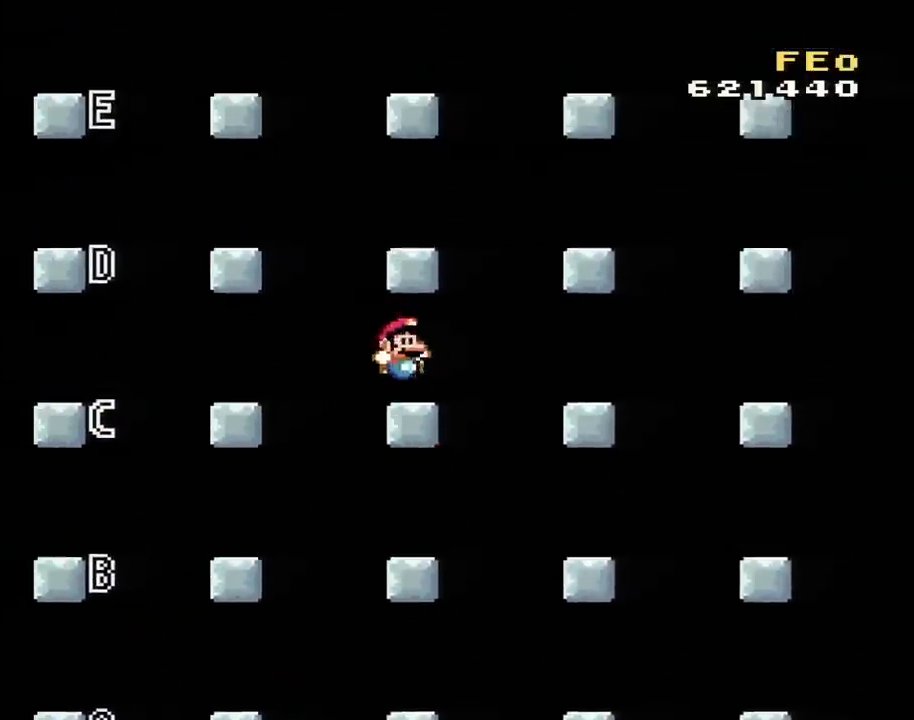
{"buttons": ["Y", "DPAD_LEFT"], "events": [[150, "B", "down"], [150, "DPAD_RIGHT", "up"], [250, "DPAD_LEFT", "down"], [350, "B", "up"]]}